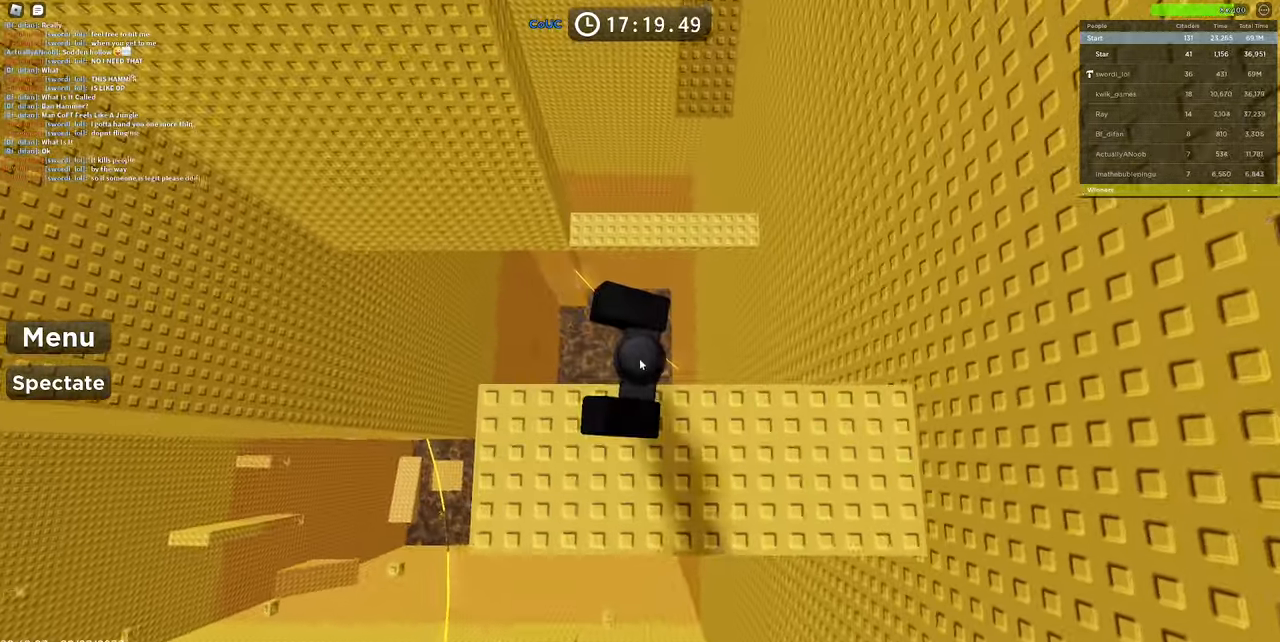
Gameplay with keyboard and mouse; each line is a JSON object with the keys and mouse buttons held at the frame after it. "events" lists presses ("down") and releases ("up") of "1", "2", "3", "4", "5", "a", "alt", "c", "caps_lock", "ctrl", "d", "e", "f", "g", "q", "r", "s", "shift", "space", "t", "tab", "v", "w", "x", "z", "mouse_left", "mouse_wheel" and "mouse_right" between this image and that frame as [ms after this image, input, new state], when the widget could be followed in between. "mouse_left", "mouse_wheel", "mouse_right" = the "left", "wheel", "right" buttons of the "mouse" list. No other keys are recorded. "wheel" means that the mouse wheel is clicked or scrolled. Mouse movement is not recorded.
{"keys": ["w"], "mouse": ["right"], "events": [[67, "w", "down"], [217, "space", "down"], [500, "space", "up"]]}
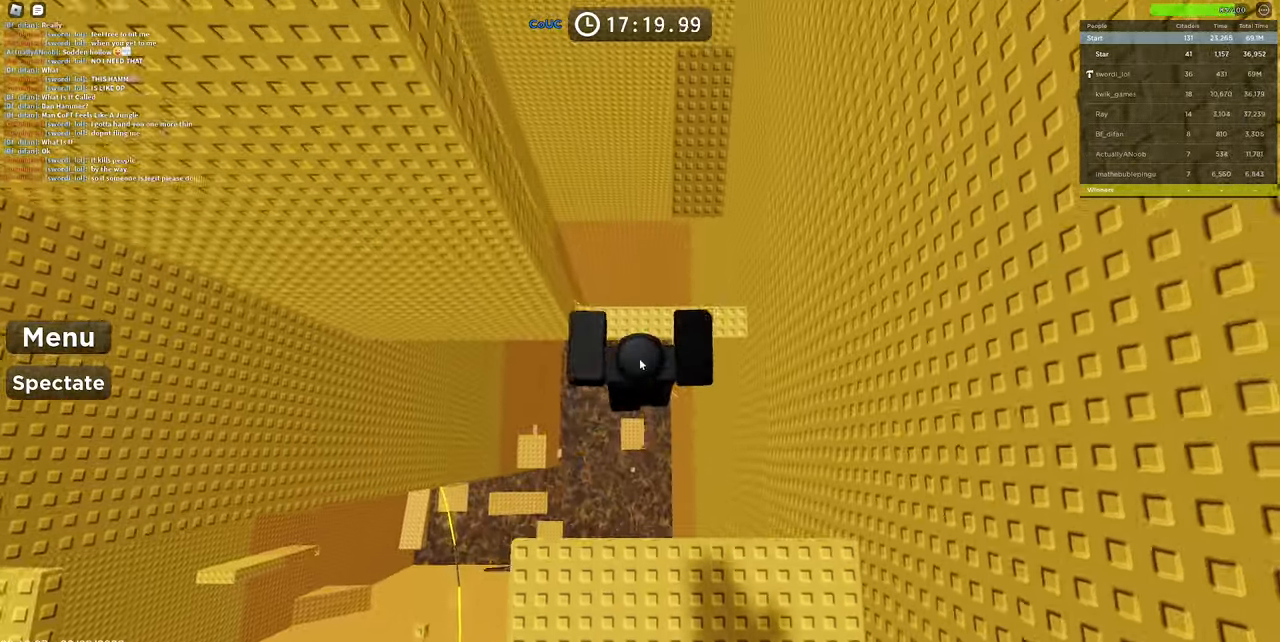
{"keys": ["w"], "mouse": ["wheel", "right"], "events": [[367, "mouse_wheel", "down"], [417, "mouse_wheel", "up"], [467, "mouse_wheel", "down"]]}
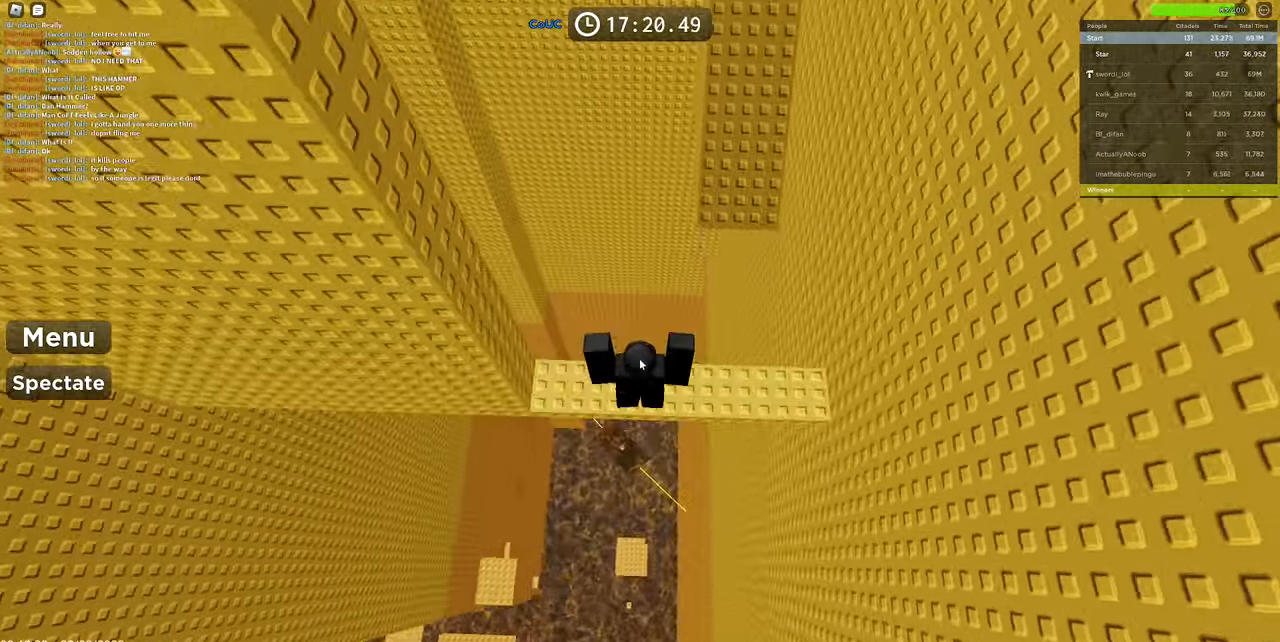
{"keys": ["space"], "mouse": ["right"], "events": [[17, "mouse_wheel", "up"], [67, "w", "up"], [150, "shift", "down"], [250, "shift", "up"], [383, "space", "down"]]}
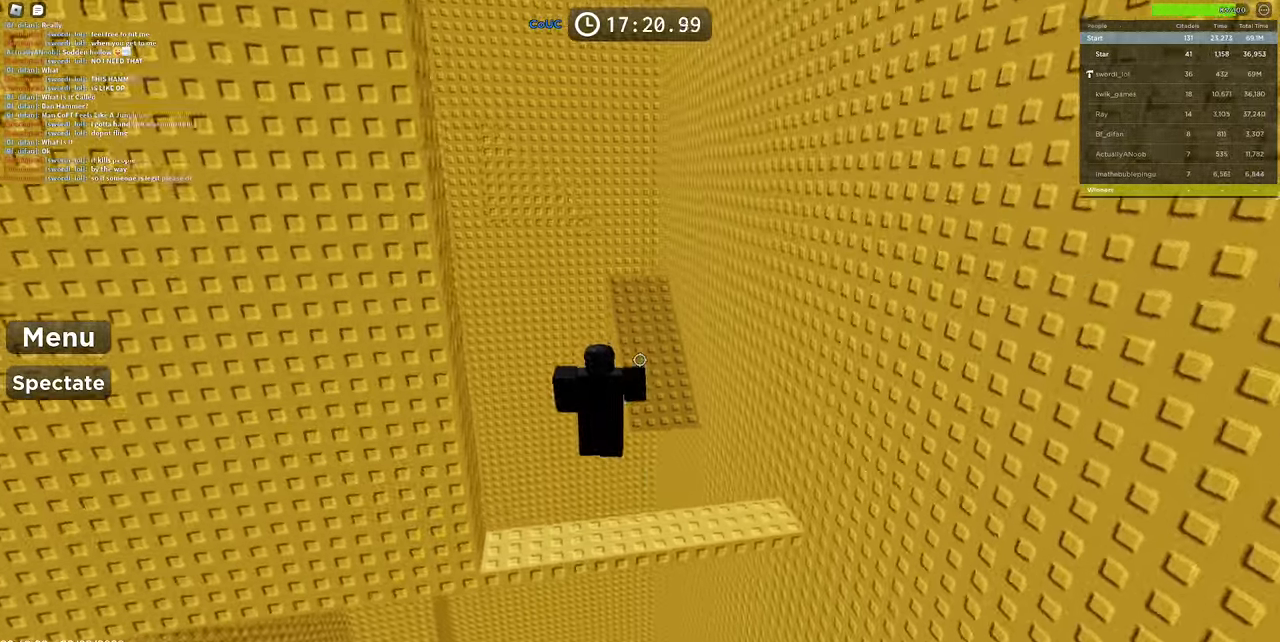
{"keys": [], "mouse": ["right"], "events": [[117, "d", "down"], [167, "space", "up"], [450, "d", "up"]]}
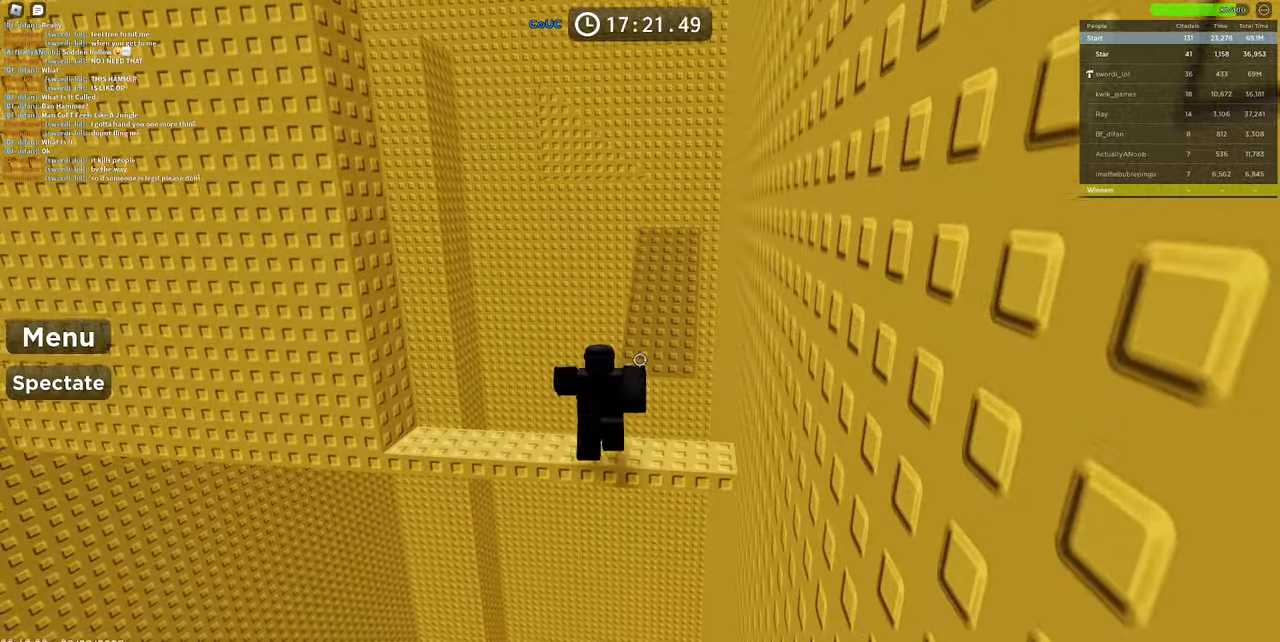
{"keys": [], "mouse": ["right"], "events": [[183, "space", "down"], [317, "space", "up"], [350, "mouse_wheel", "down"], [417, "mouse_wheel", "up"]]}
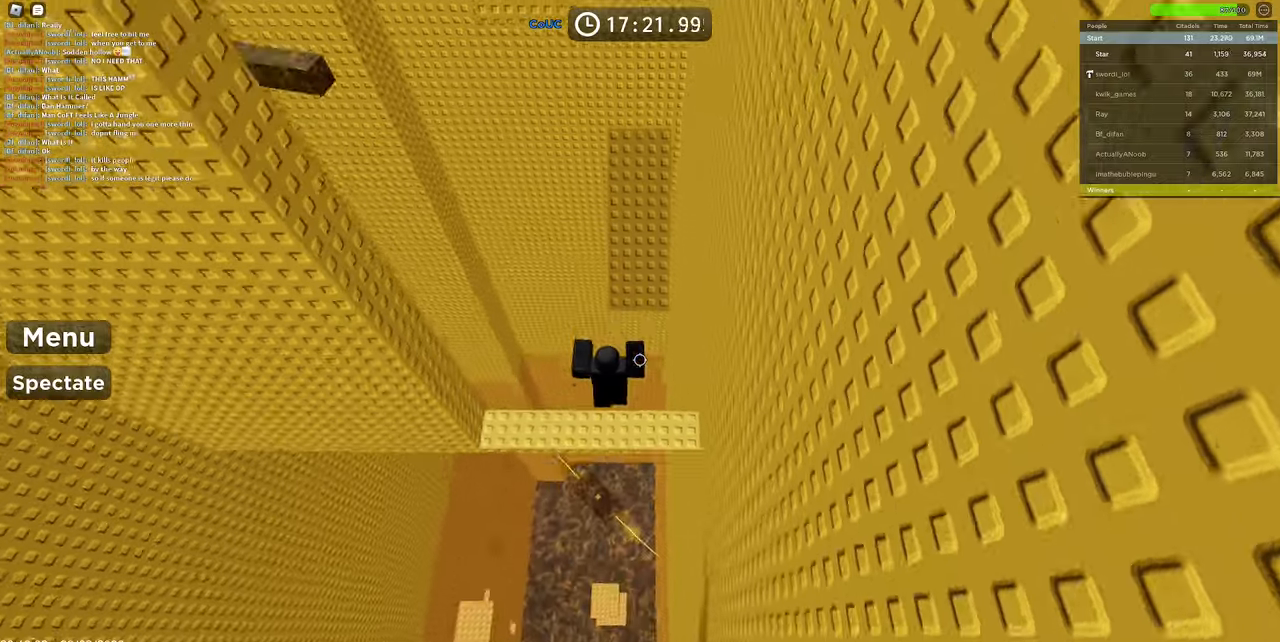
{"keys": ["space", "w"], "mouse": ["right"], "events": [[200, "w", "down"], [350, "space", "down"]]}
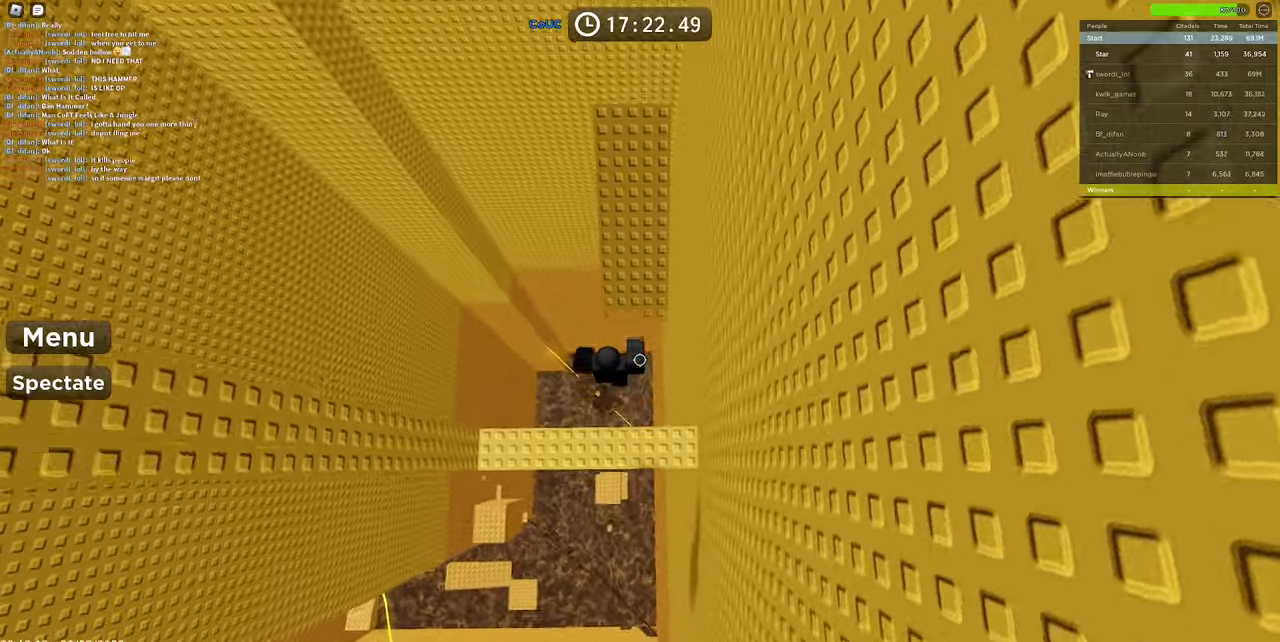
{"keys": ["w"], "mouse": ["right"], "events": [[34, "space", "up"]]}
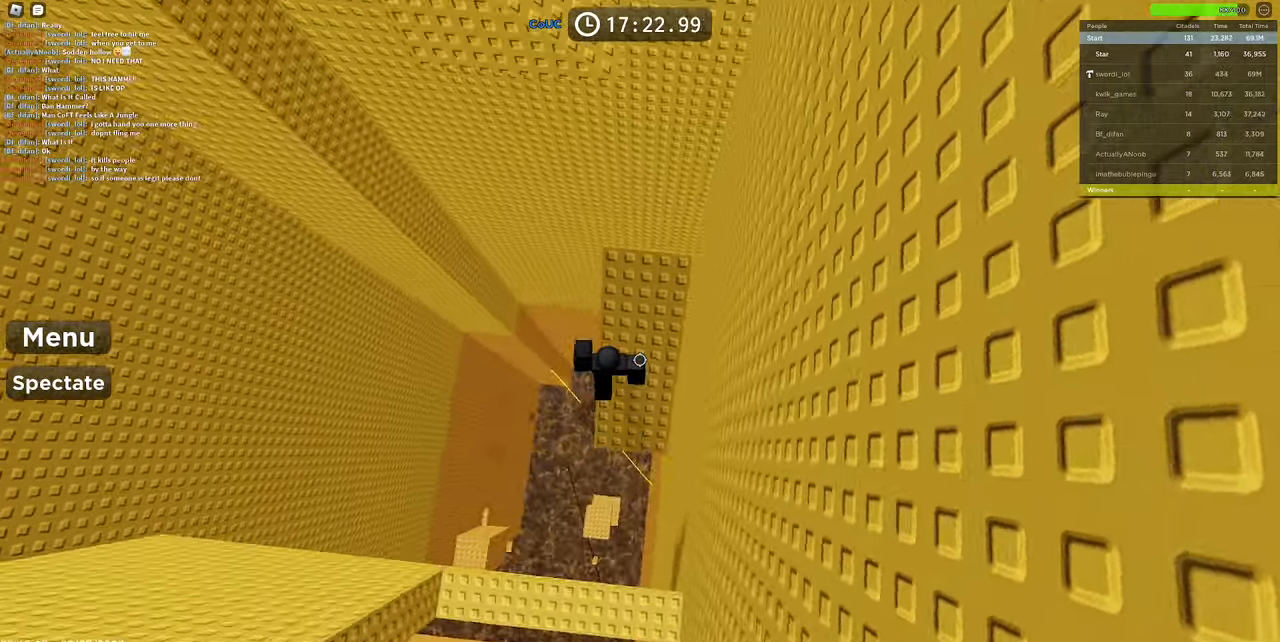
{"keys": ["w"], "mouse": ["right"], "events": [[134, "space", "down"], [367, "space", "up"]]}
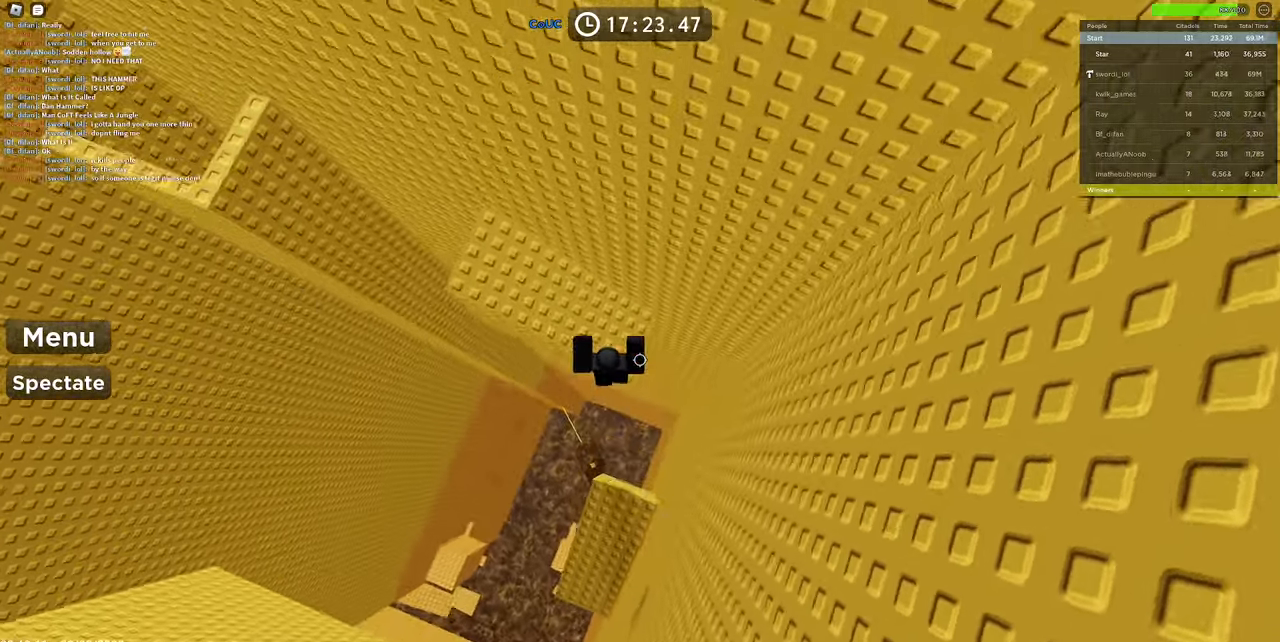
{"keys": ["w"], "mouse": ["right"], "events": [[284, "space", "down"], [450, "space", "up"]]}
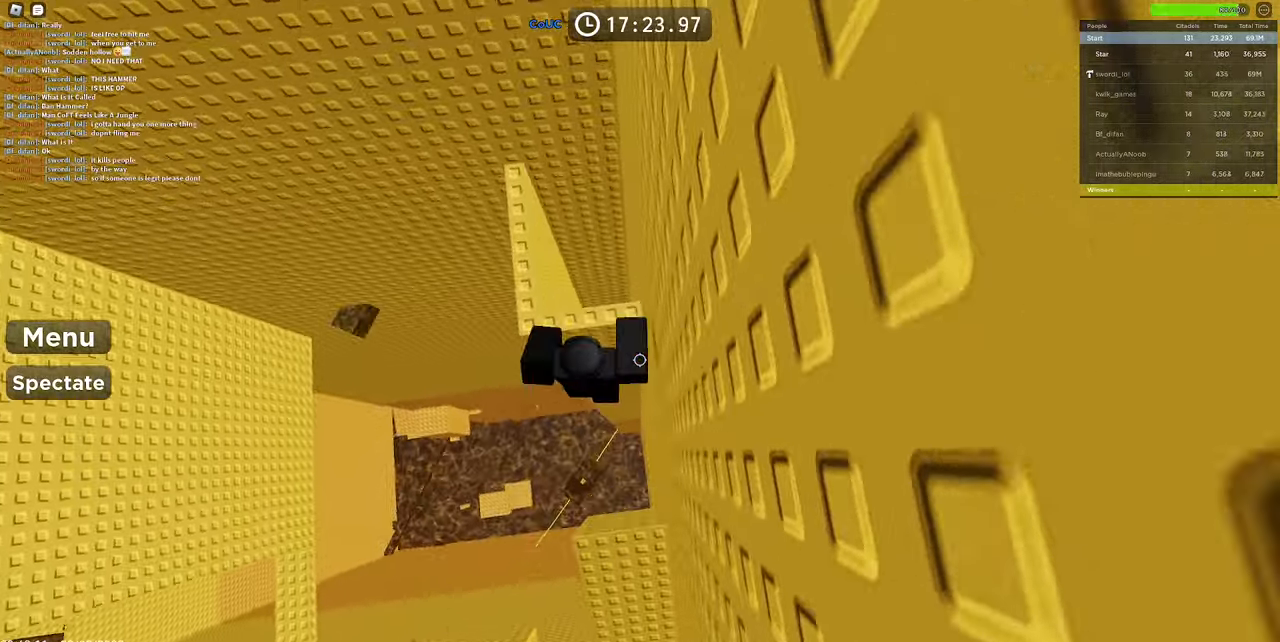
{"keys": [], "mouse": ["right"], "events": [[167, "a", "down"], [267, "mouse_wheel", "down"], [334, "mouse_wheel", "up"], [450, "a", "up"], [450, "w", "up"]]}
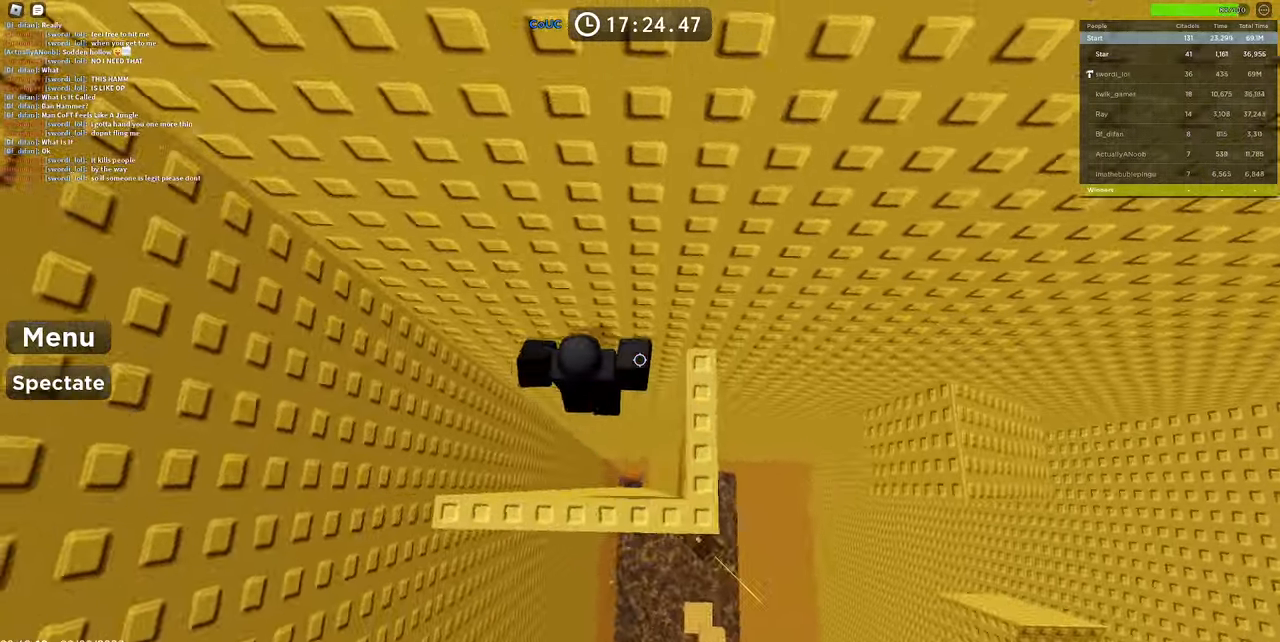
{"keys": [], "mouse": ["right"], "events": [[367, "mouse_wheel", "down"], [400, "mouse_wheel", "up"]]}
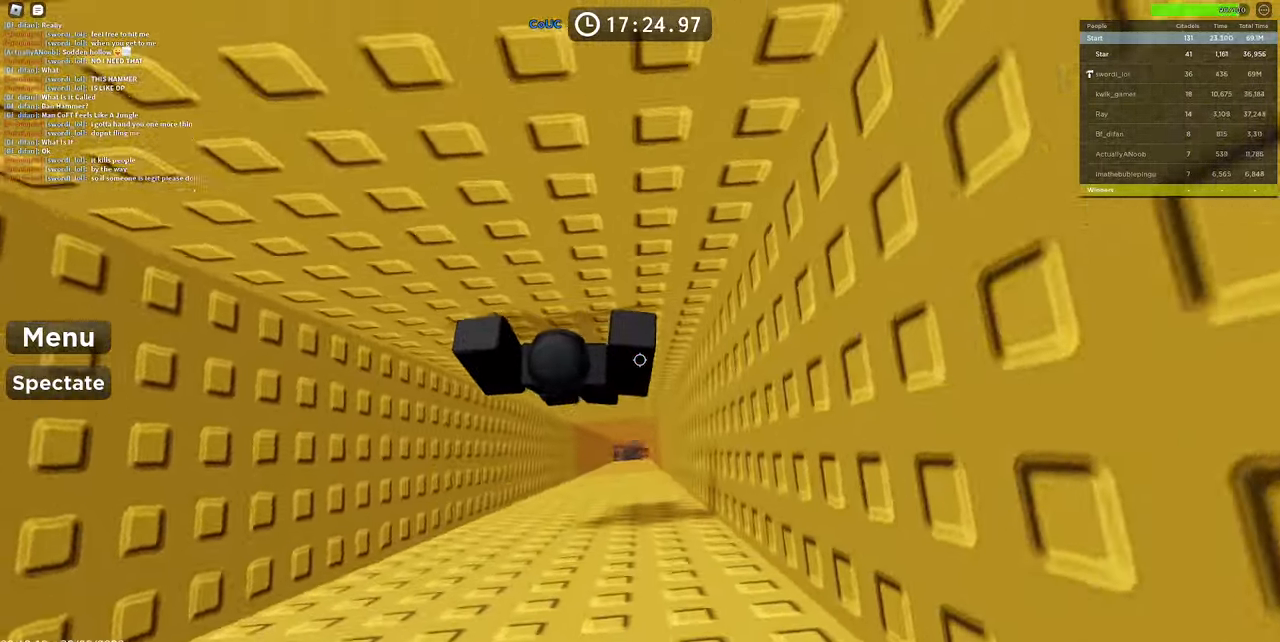
{"keys": ["a", "s"], "mouse": ["right"], "events": [[434, "s", "down"], [484, "a", "down"]]}
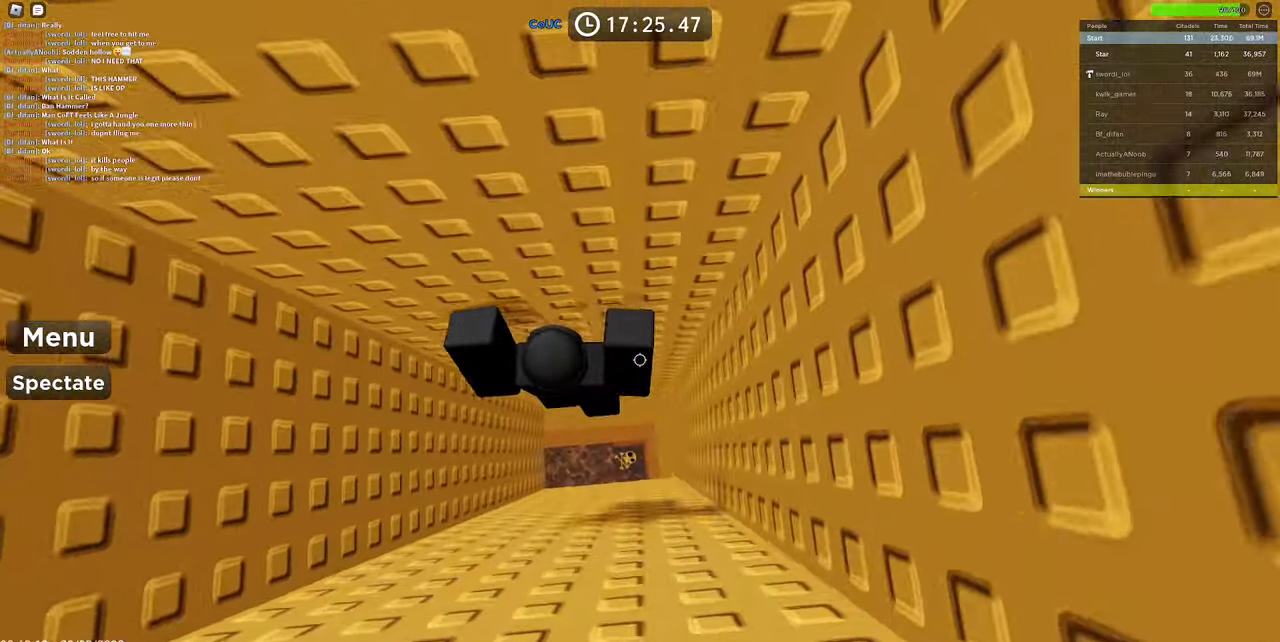
{"keys": ["s"], "mouse": ["right"], "events": [[67, "a", "up"], [67, "s", "up"], [267, "s", "down"]]}
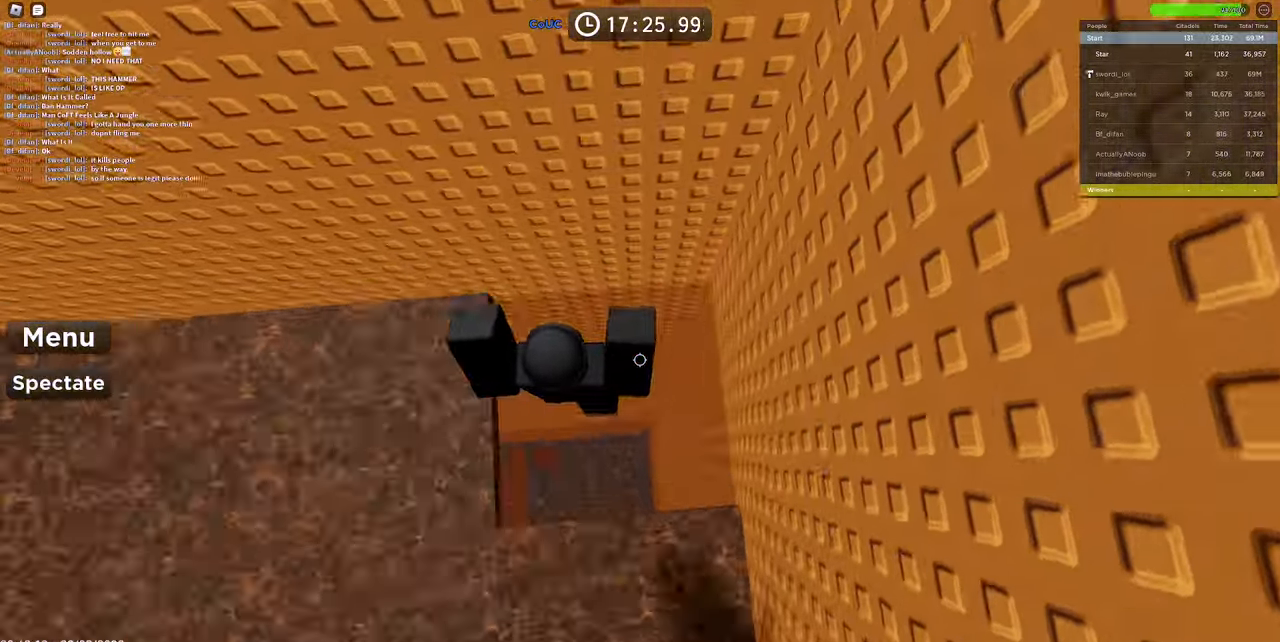
{"keys": ["a", "s"], "mouse": ["right"], "events": [[50, "s", "up"], [84, "a", "down"], [84, "s", "down"]]}
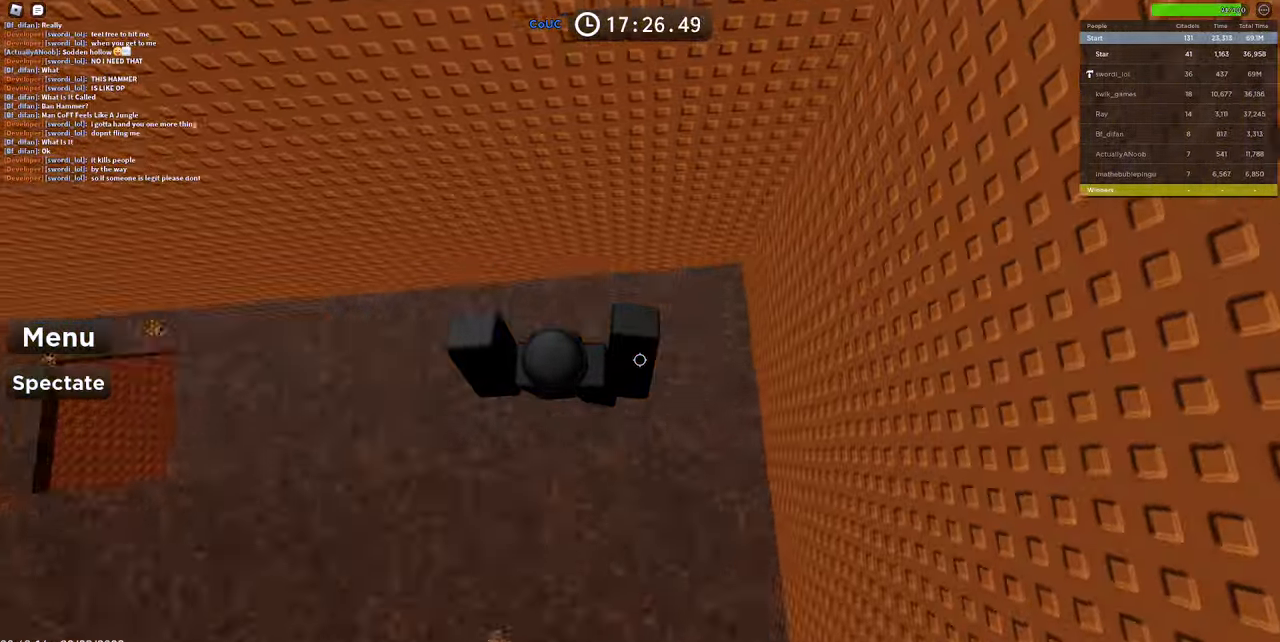
{"keys": ["a", "space", "w"], "mouse": ["right"], "events": [[167, "s", "up"], [383, "w", "down"], [483, "space", "down"]]}
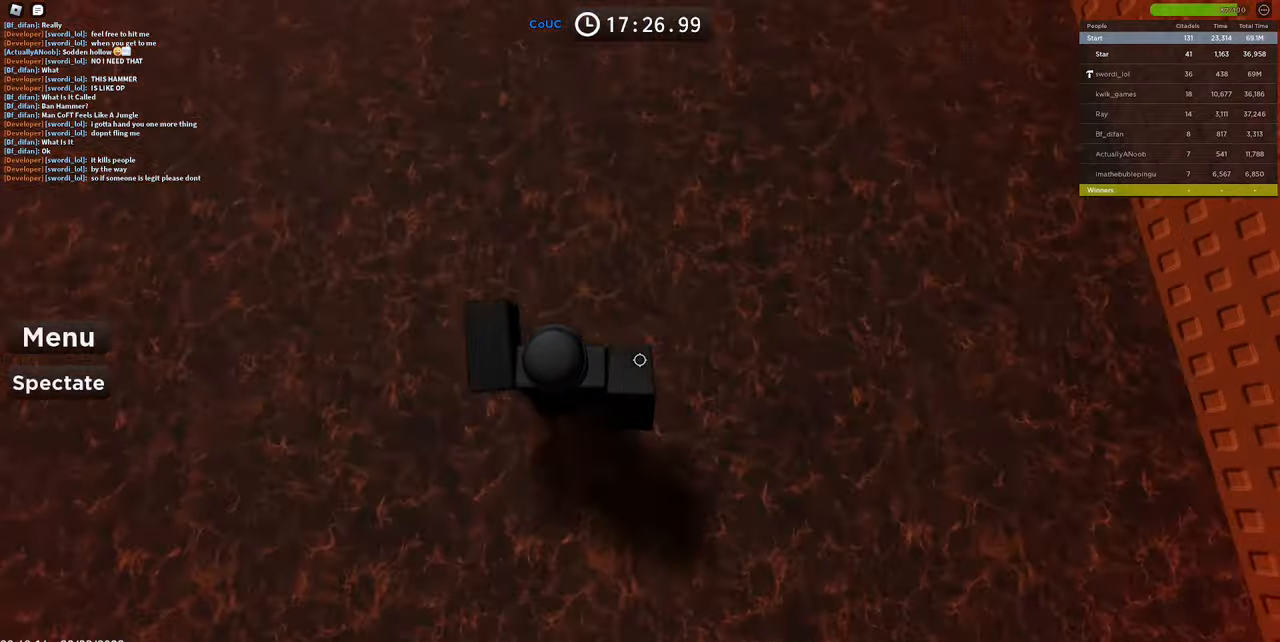
{"keys": ["space", "w"], "mouse": [], "events": [[83, "a", "up"], [316, "mouse_right", "up"]]}
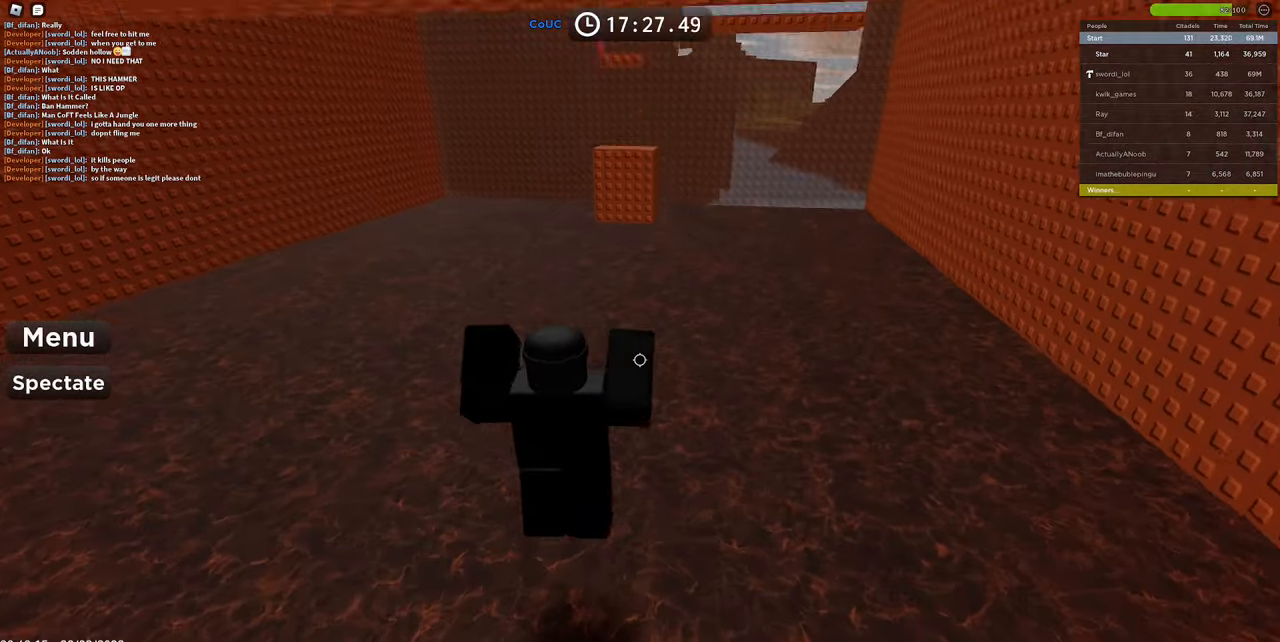
{"keys": ["space", "w"], "mouse": ["right"], "events": [[366, "mouse_right", "down"]]}
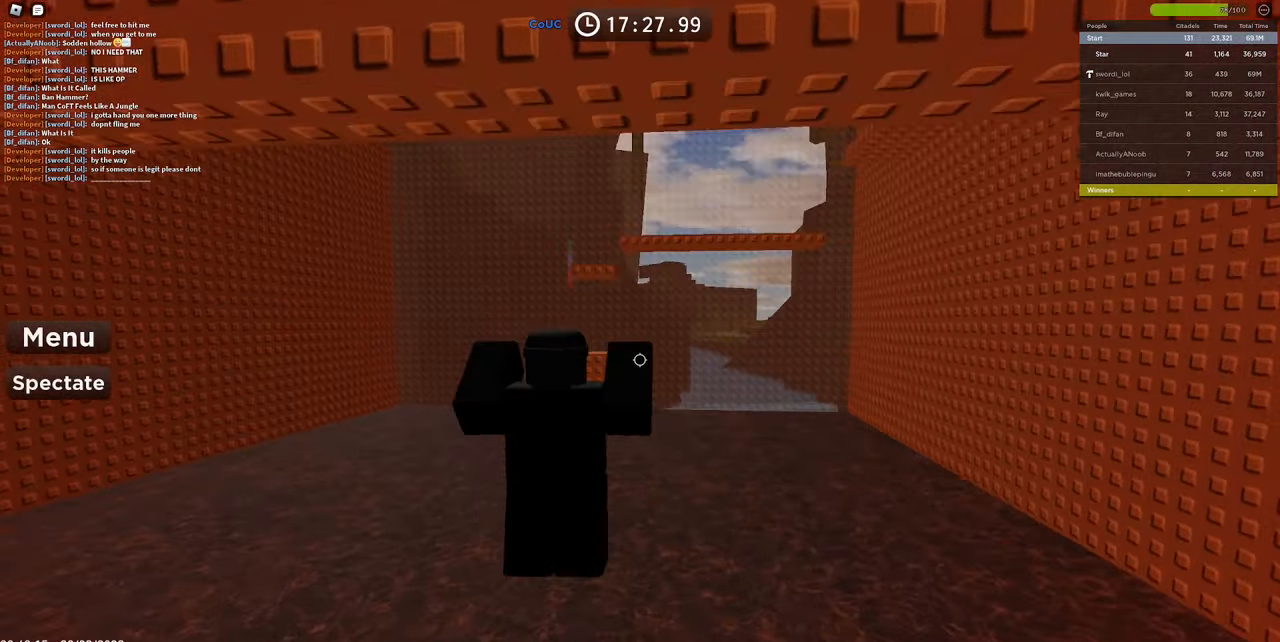
{"keys": ["space", "w"], "mouse": ["right"], "events": []}
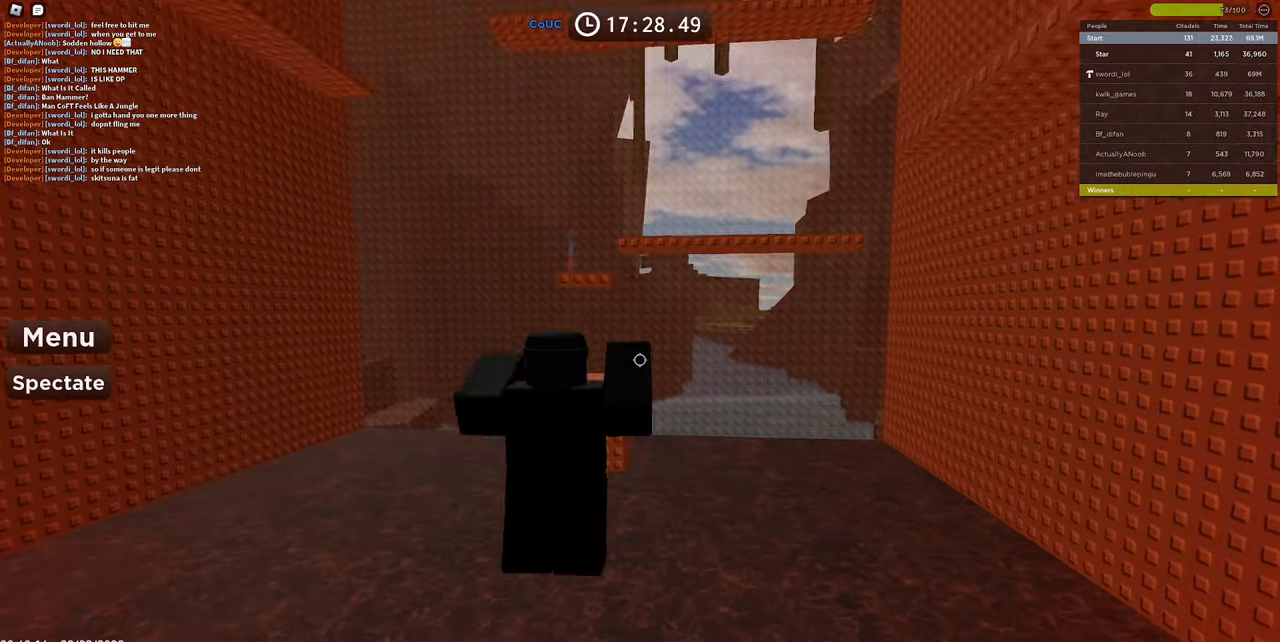
{"keys": ["space", "w"], "mouse": ["right"], "events": [[216, "mouse_wheel", "down"], [300, "mouse_wheel", "up"]]}
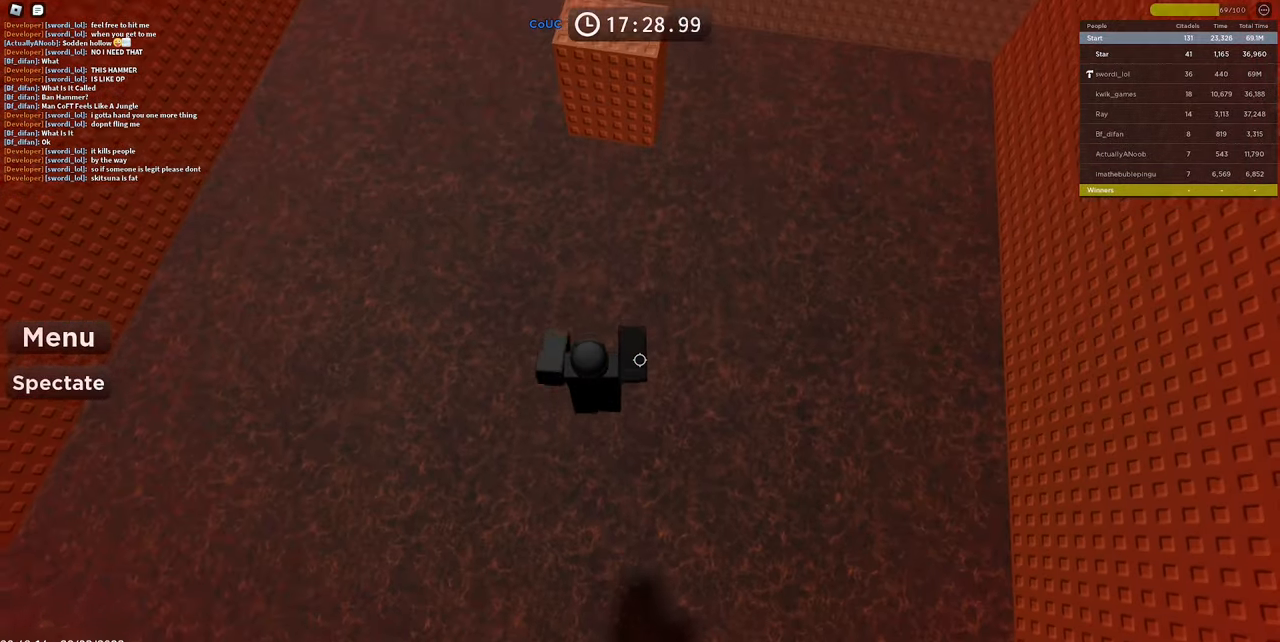
{"keys": ["space", "w"], "mouse": ["wheel", "right"], "events": [[133, "mouse_right", "up"], [183, "mouse_right", "down"], [466, "mouse_wheel", "down"]]}
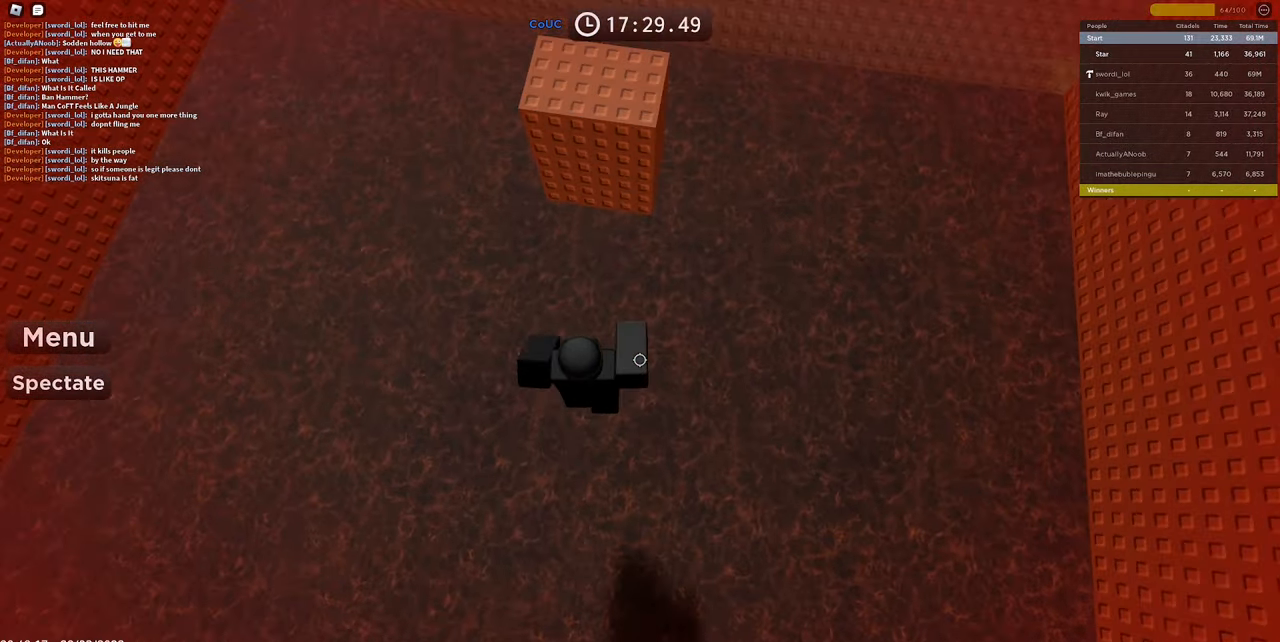
{"keys": ["space", "w"], "mouse": ["right"], "events": [[16, "mouse_wheel", "up"]]}
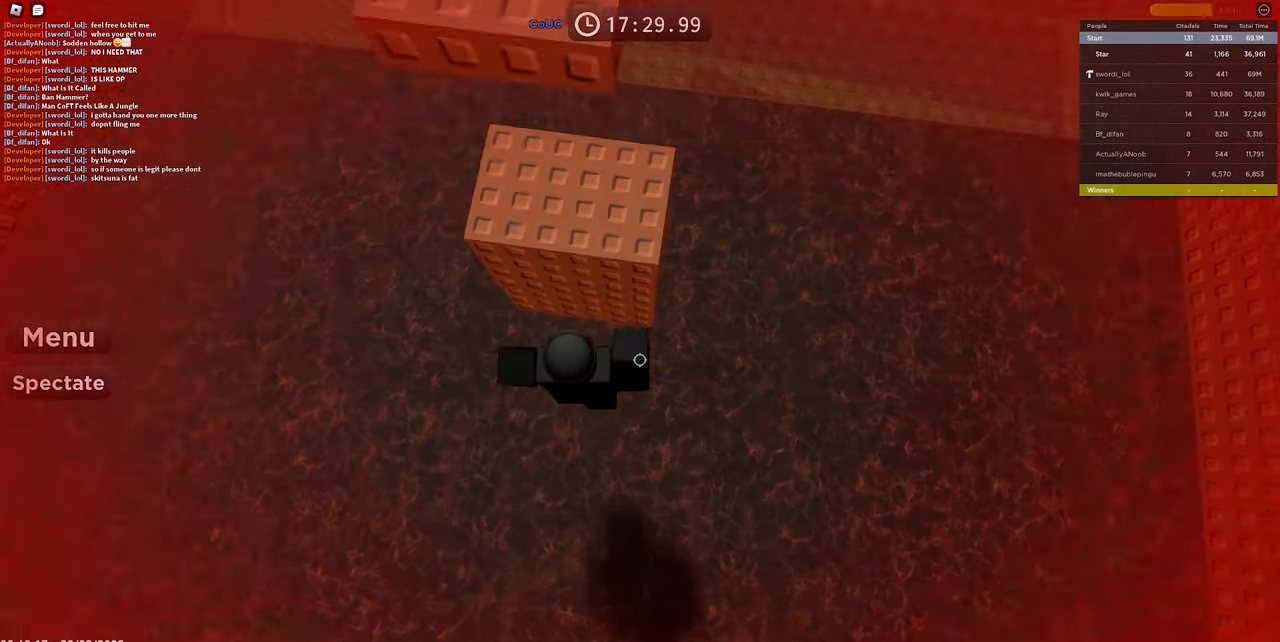
{"keys": [], "mouse": [], "events": [[16, "space", "up"], [216, "a", "down"], [316, "a", "up"], [316, "mouse_right", "up"], [316, "w", "up"], [366, "shift", "down"], [450, "shift", "up"]]}
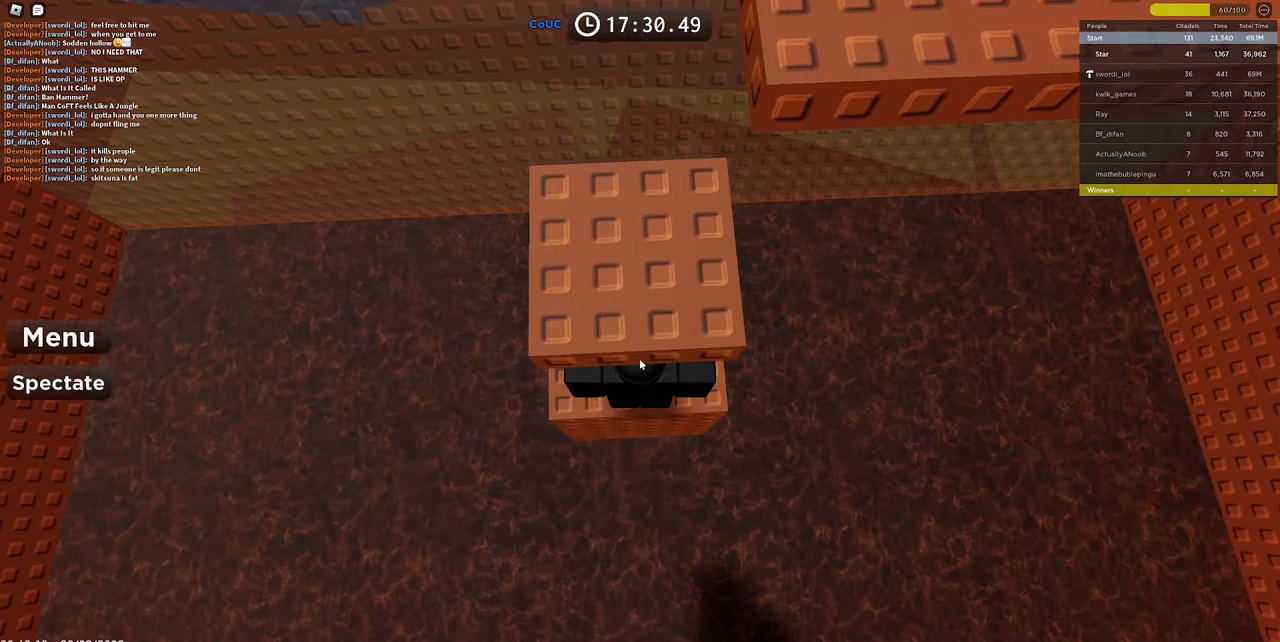
{"keys": ["s"], "mouse": [], "events": [[483, "s", "down"]]}
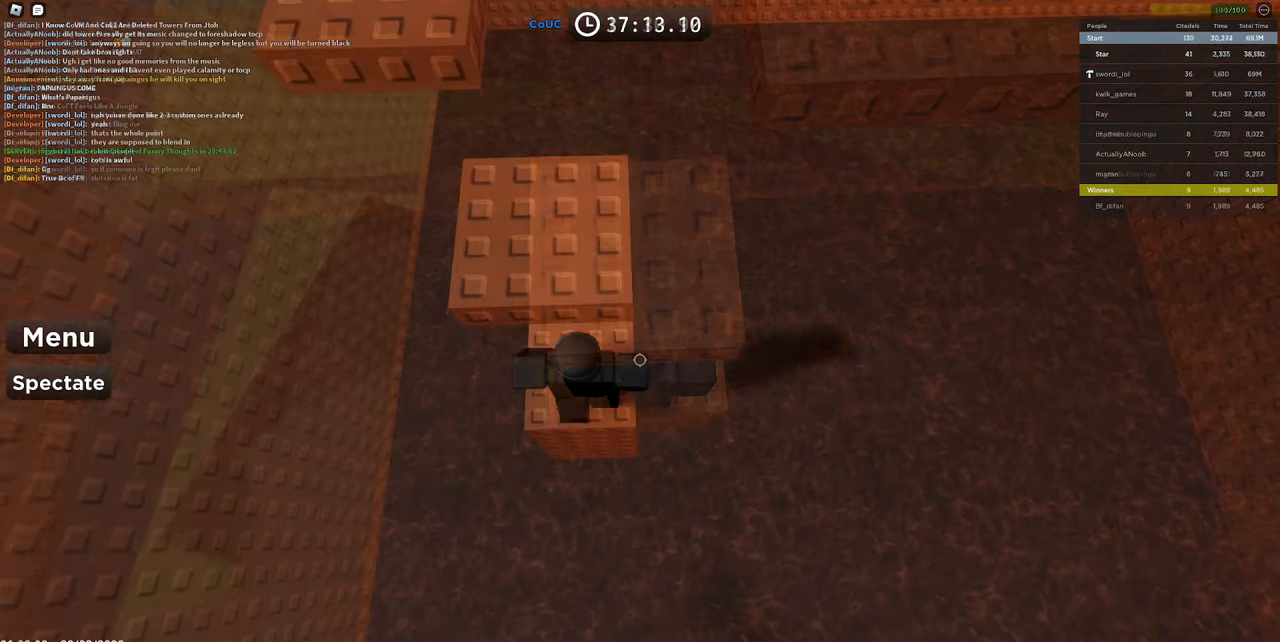
{"keys": ["space"], "mouse": [], "events": [[300, "s", "up"], [483, "space", "down"]]}
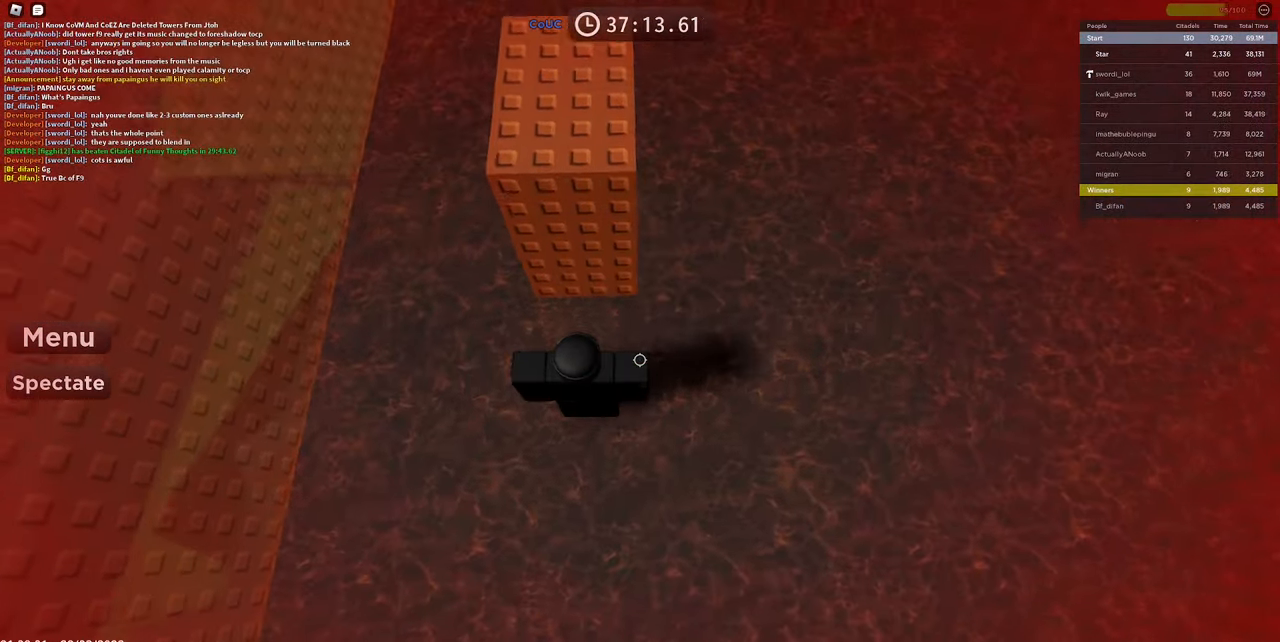
{"keys": [], "mouse": [], "events": [[83, "w", "down"], [216, "space", "up"], [500, "w", "up"]]}
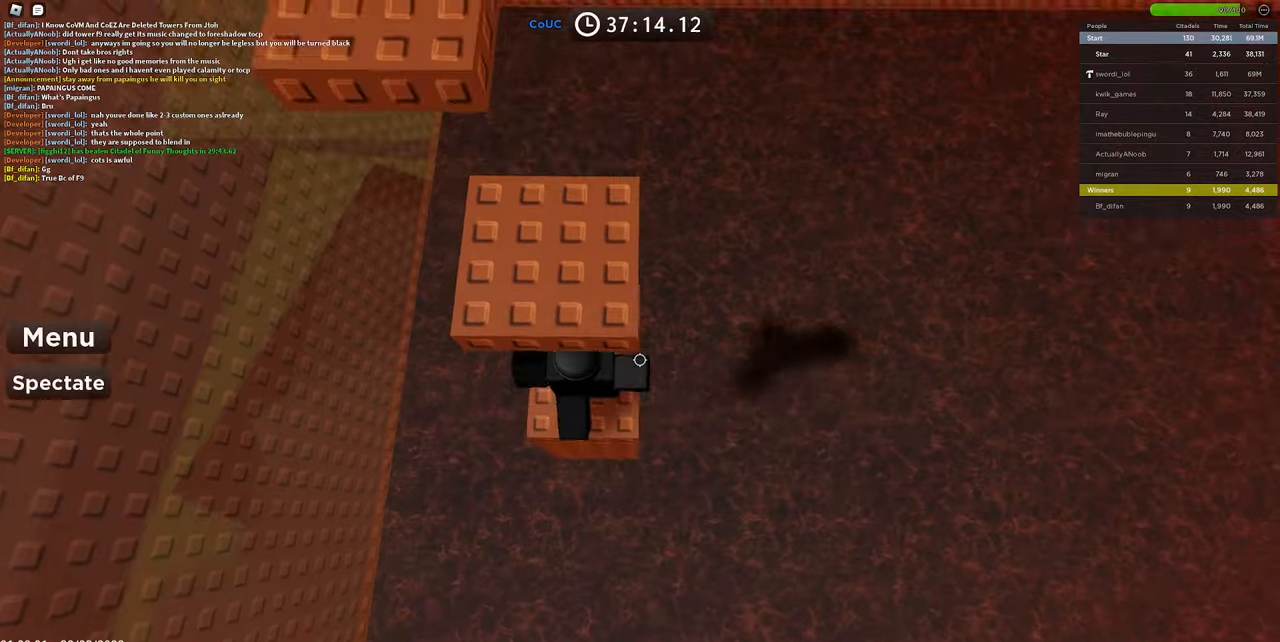
{"keys": ["d", "w"], "mouse": [], "events": [[50, "s", "down"], [150, "space", "down"], [183, "w", "down"], [233, "s", "up"], [367, "space", "up"], [417, "d", "down"]]}
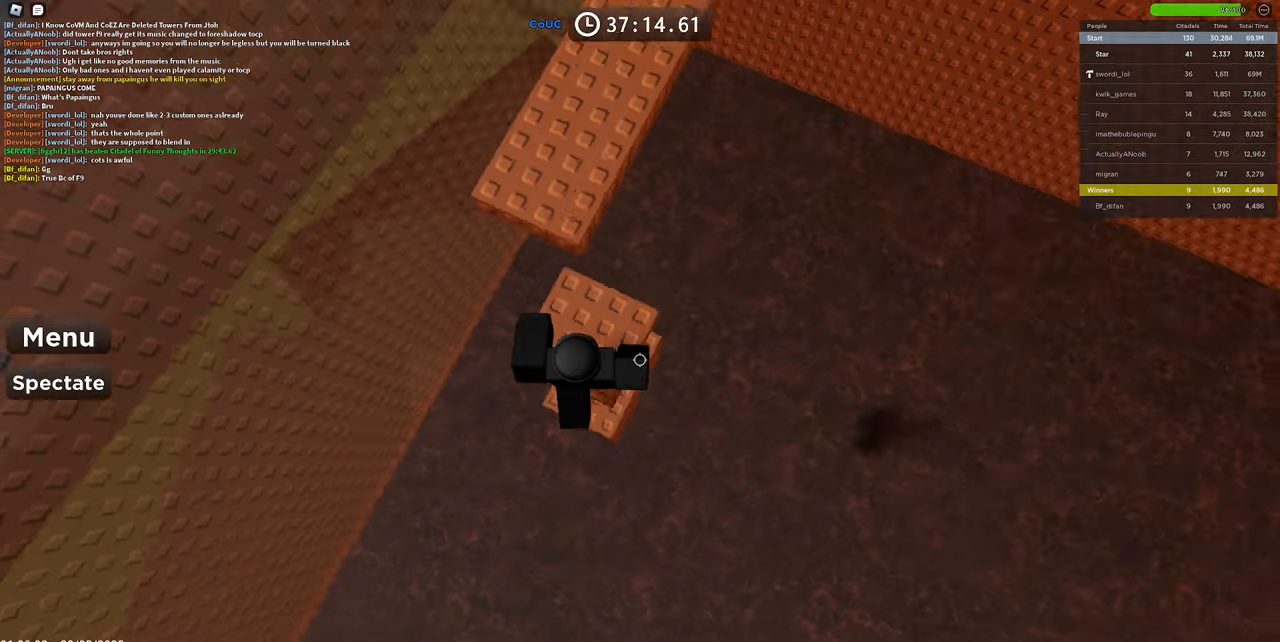
{"keys": ["space", "w"], "mouse": [], "events": [[33, "space", "down"], [117, "d", "up"], [350, "d", "down"], [500, "d", "up"]]}
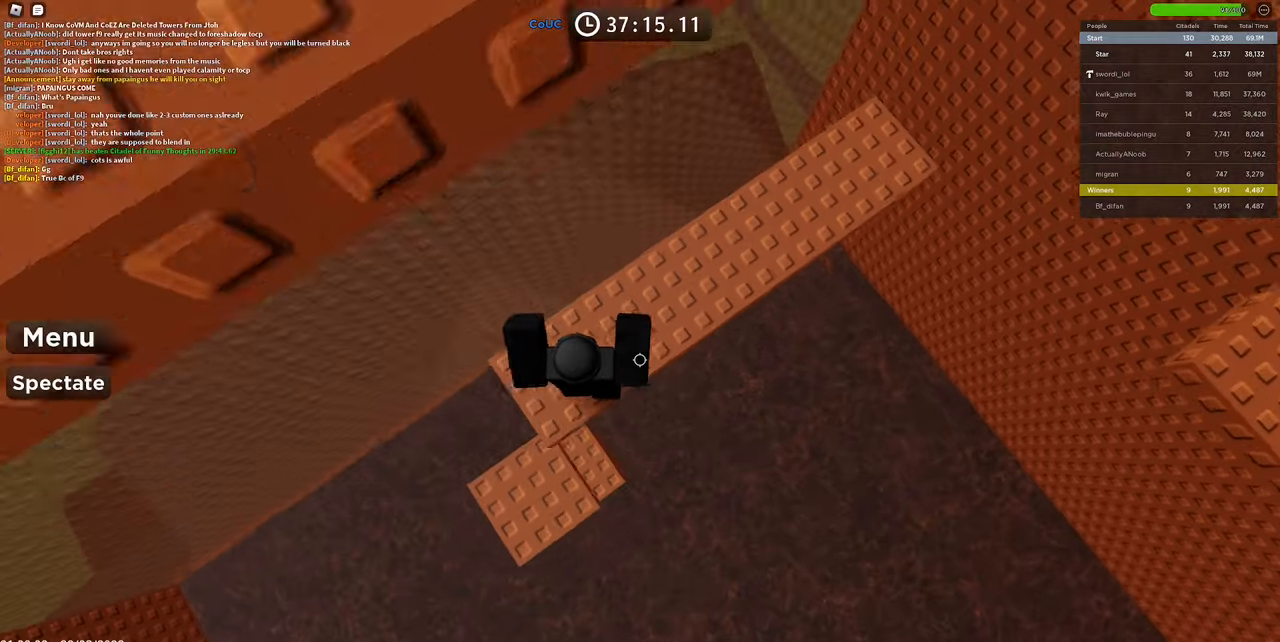
{"keys": ["space", "w"], "mouse": [], "events": []}
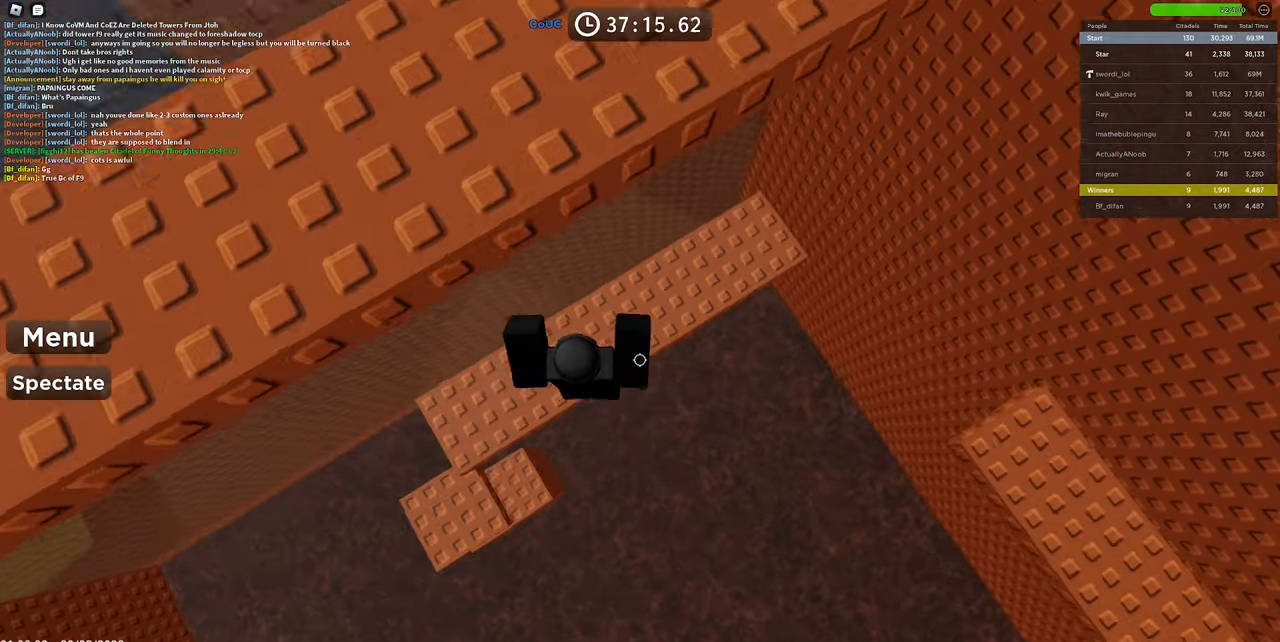
{"keys": ["w"], "mouse": [], "events": [[383, "space", "up"]]}